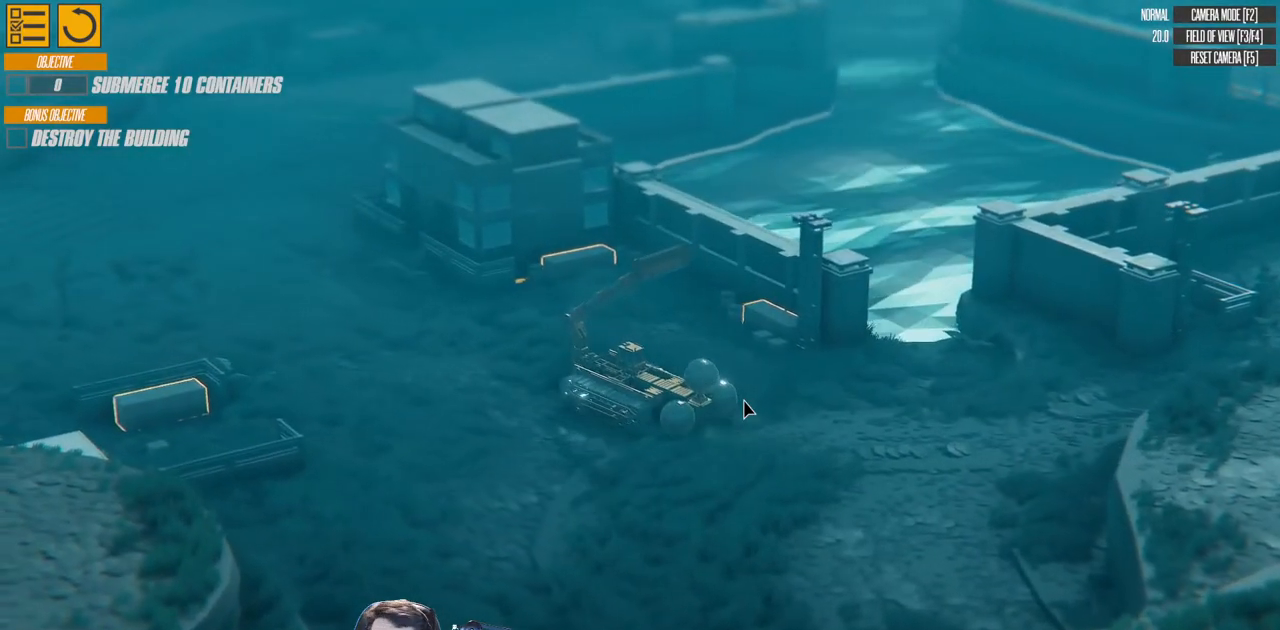
Gameplay with keyboard; each line is a JSON object with the keys held at the frame after it. "events" lists presses ("down") and releases ("up") of "a", "d", "down", "e", "left", "q", "right", "s", "up" and "w" between this image and that frame as [ms after this image, input, new state], when the widget could be followed in between. No other keys are recorded. Mouse input is not recorded.
{"keys": ["d", "w"], "events": [[50, "d", "down"]]}
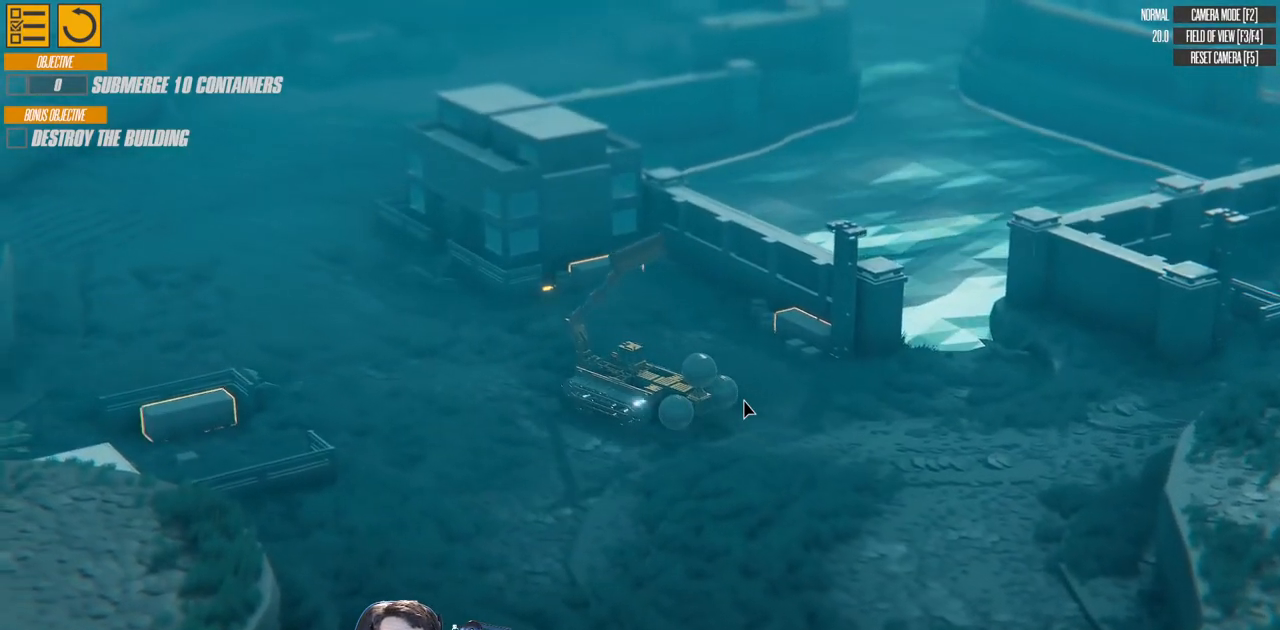
{"keys": ["w"], "events": [[250, "d", "up"]]}
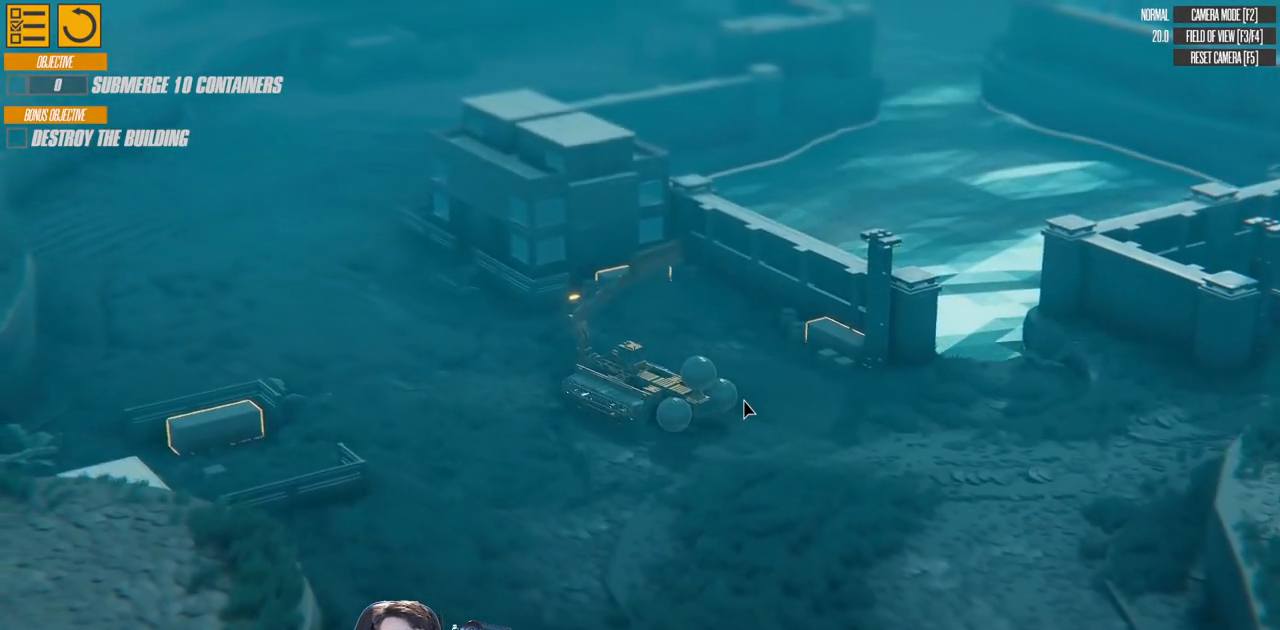
{"keys": ["a", "w"], "events": [[367, "a", "down"]]}
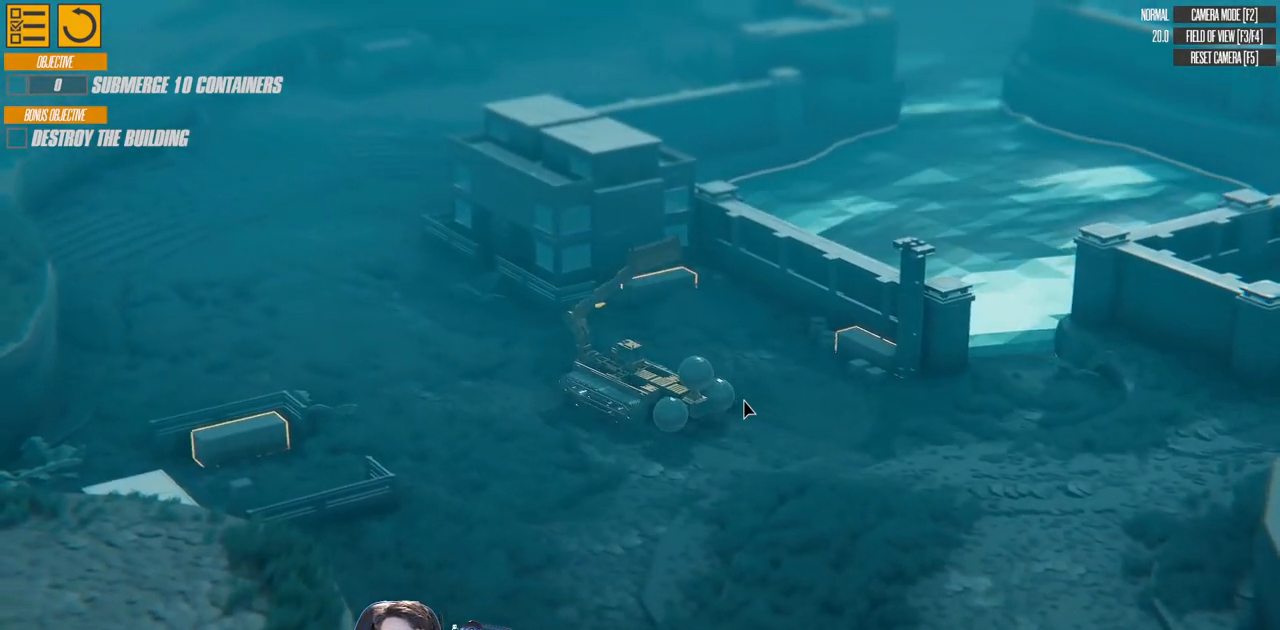
{"keys": ["right", "w"], "events": [[283, "a", "up"], [317, "right", "down"]]}
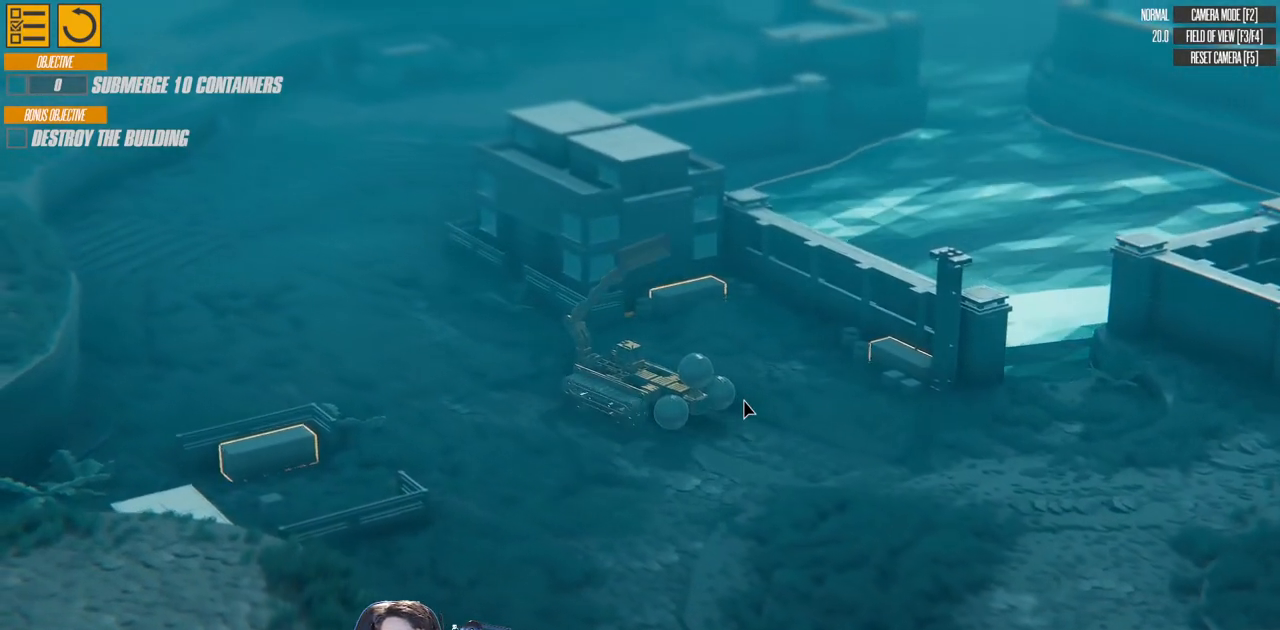
{"keys": ["left", "w"], "events": [[167, "right", "up"], [500, "left", "down"]]}
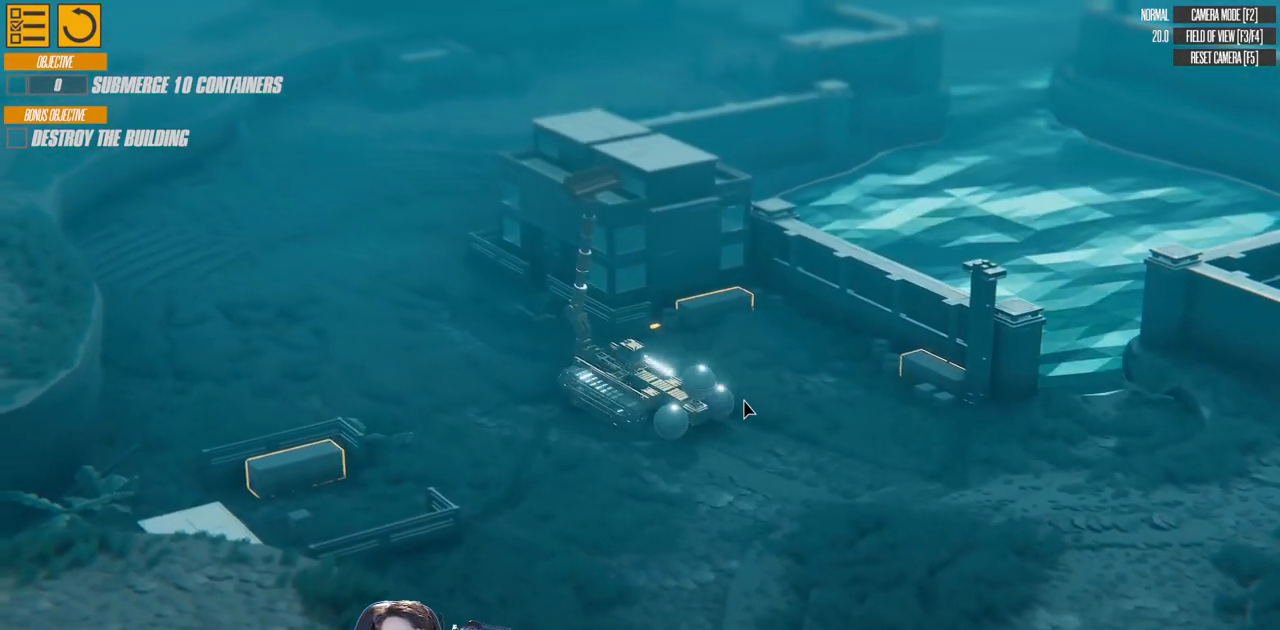
{"keys": ["d", "w"], "events": [[100, "left", "up"], [233, "right", "down"], [400, "d", "down"], [400, "right", "up"]]}
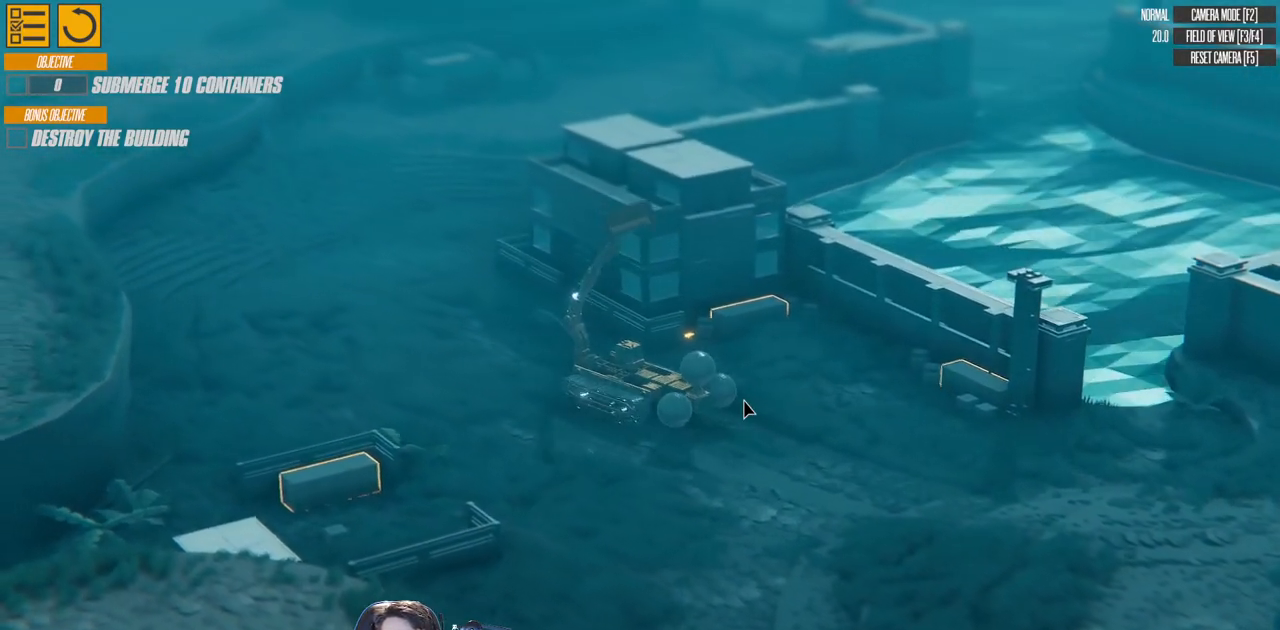
{"keys": ["d", "w"], "events": [[50, "d", "up"], [167, "down", "down"], [350, "down", "up"], [433, "d", "down"]]}
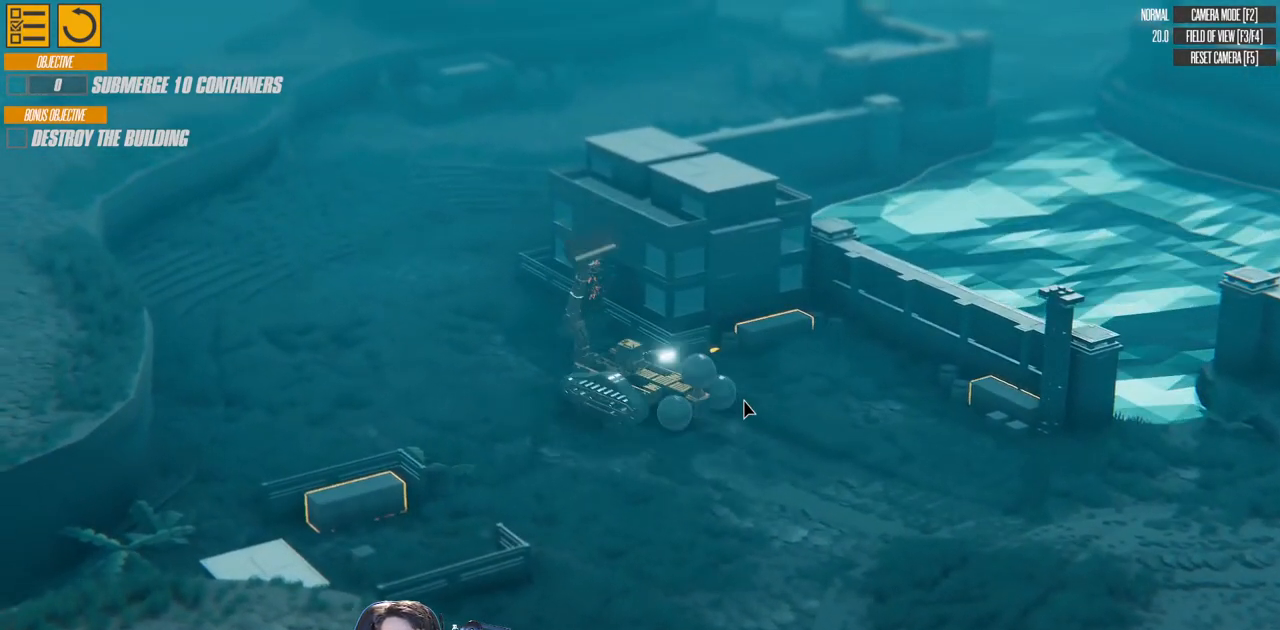
{"keys": ["d", "right", "w"], "events": [[233, "d", "up"], [283, "d", "down"], [283, "right", "down"]]}
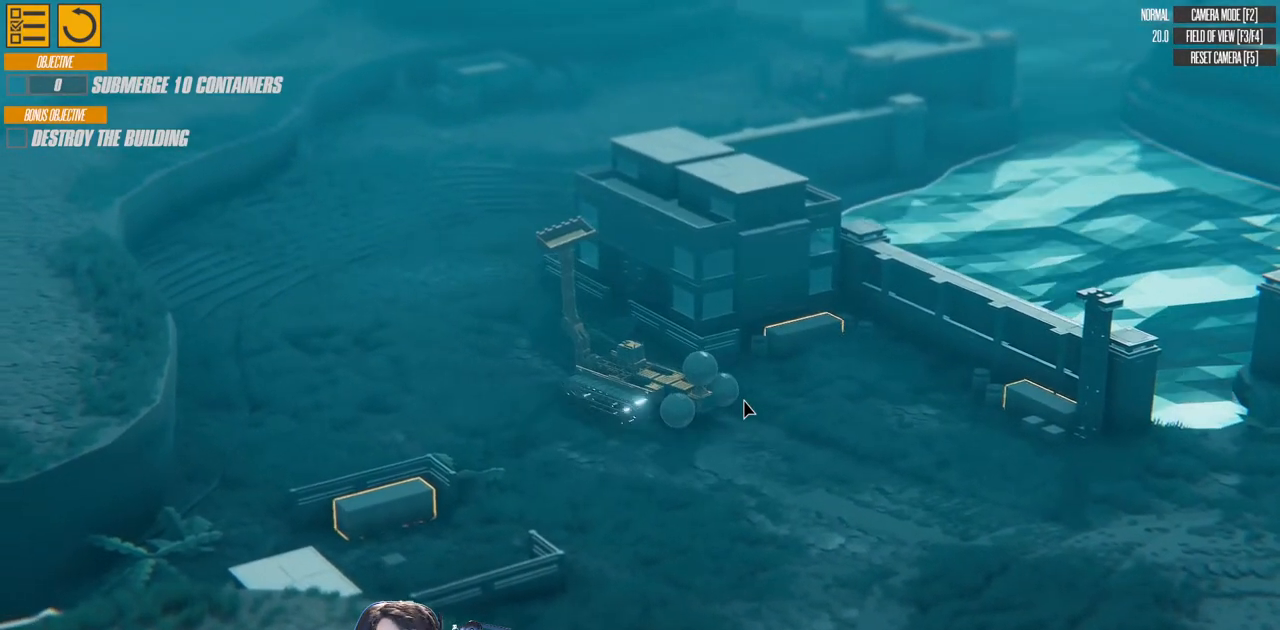
{"keys": ["d", "w"], "events": [[150, "right", "up"]]}
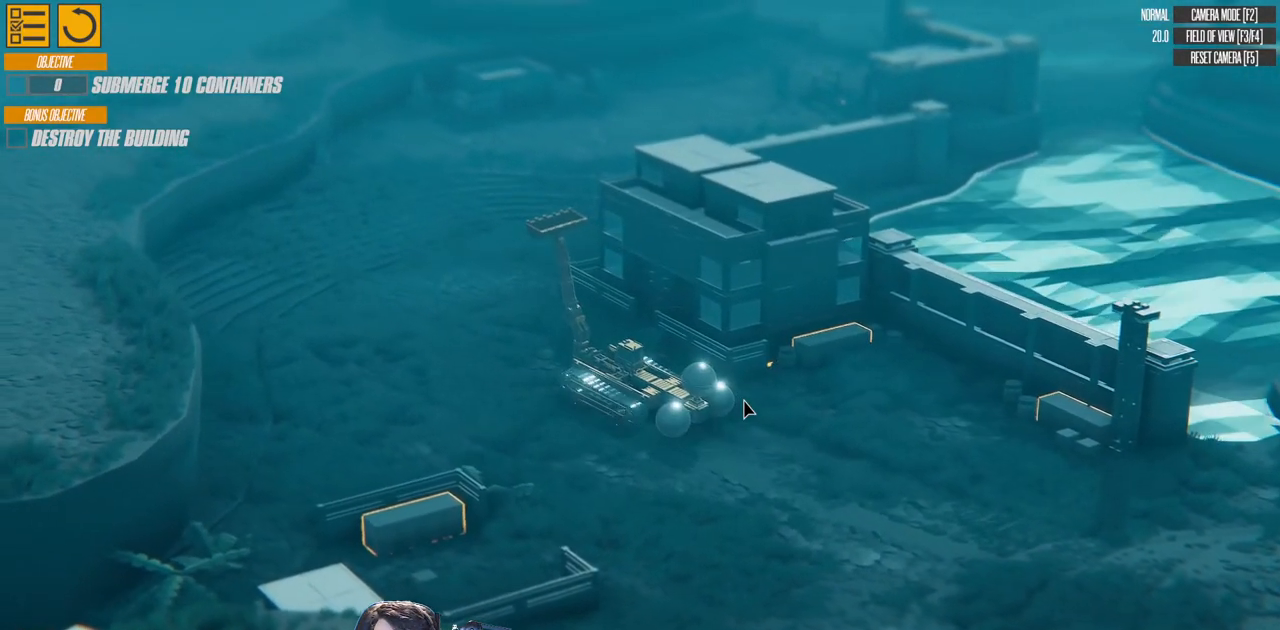
{"keys": ["d", "w"], "events": [[50, "right", "down"], [350, "right", "up"]]}
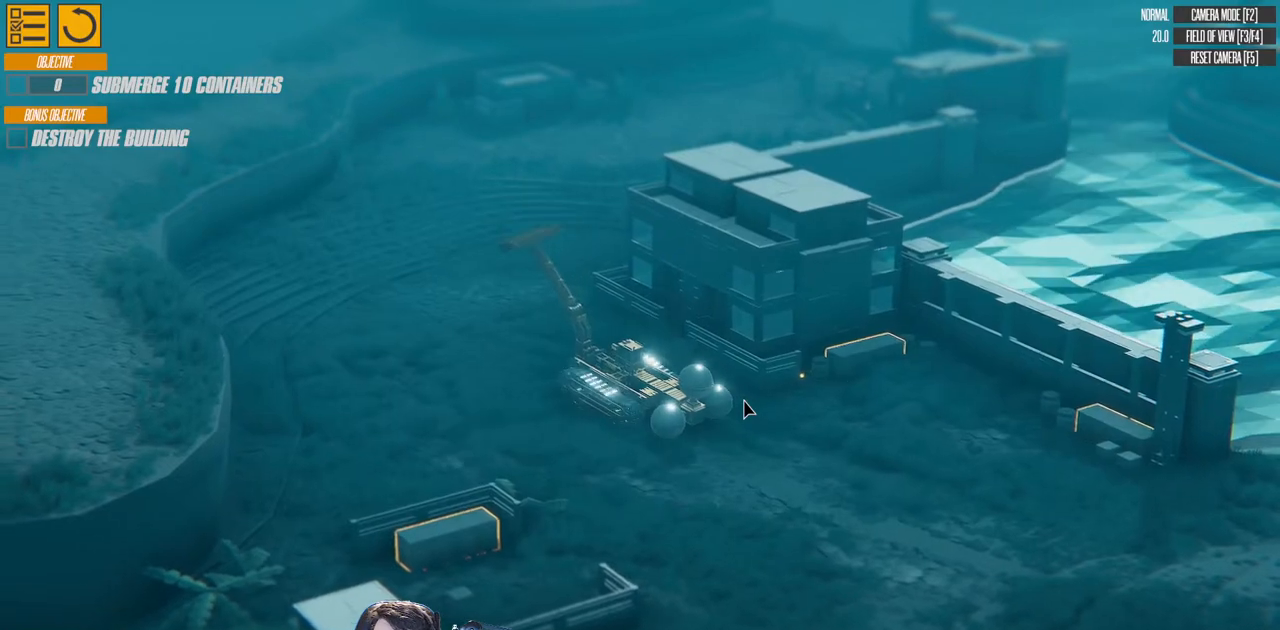
{"keys": ["d"], "events": [[167, "right", "down"], [367, "right", "up"], [400, "w", "up"]]}
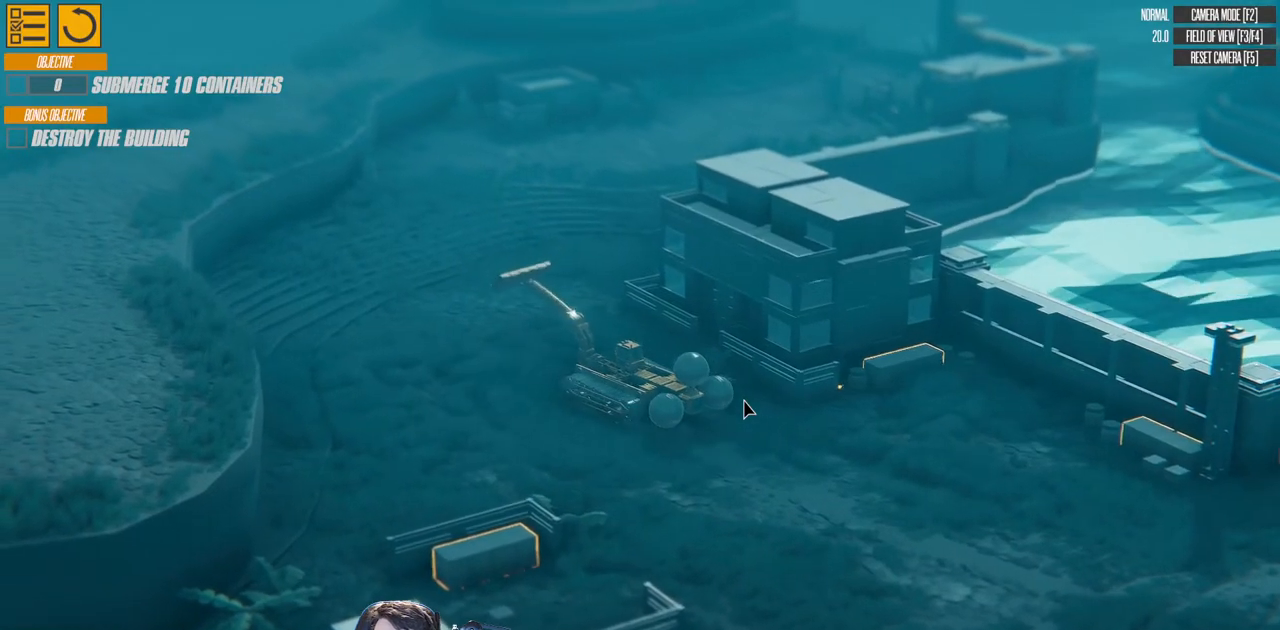
{"keys": ["d"], "events": [[17, "left", "down"], [433, "left", "up"]]}
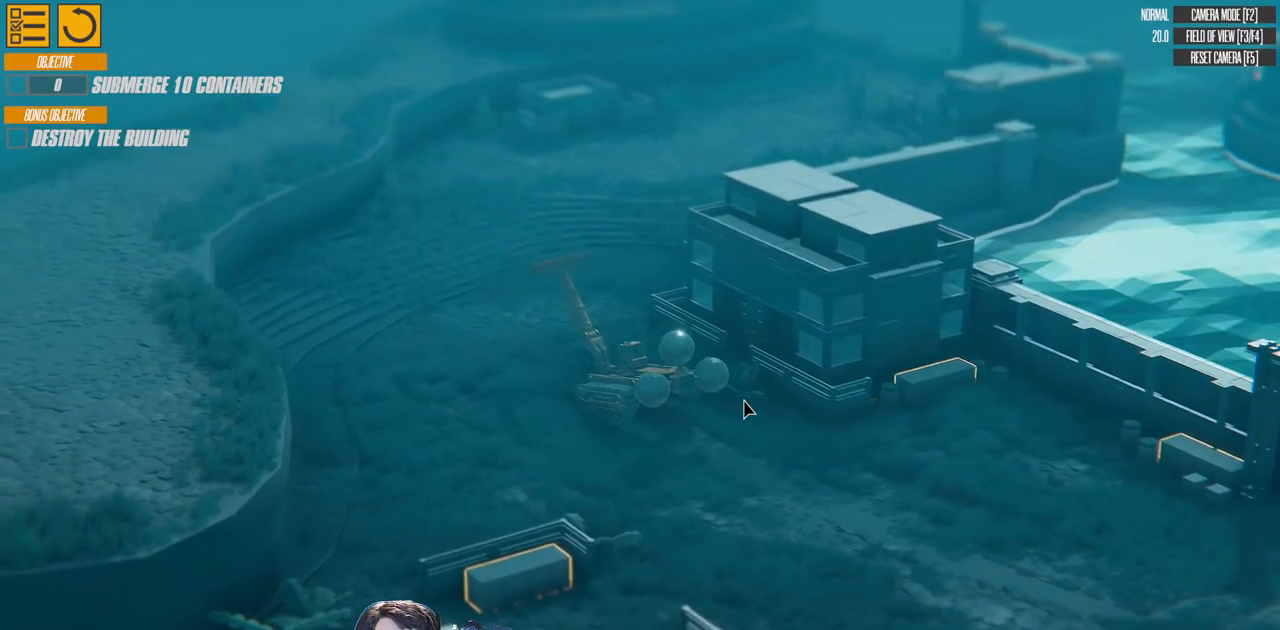
{"keys": ["d"], "events": [[267, "down", "down"], [450, "down", "up"]]}
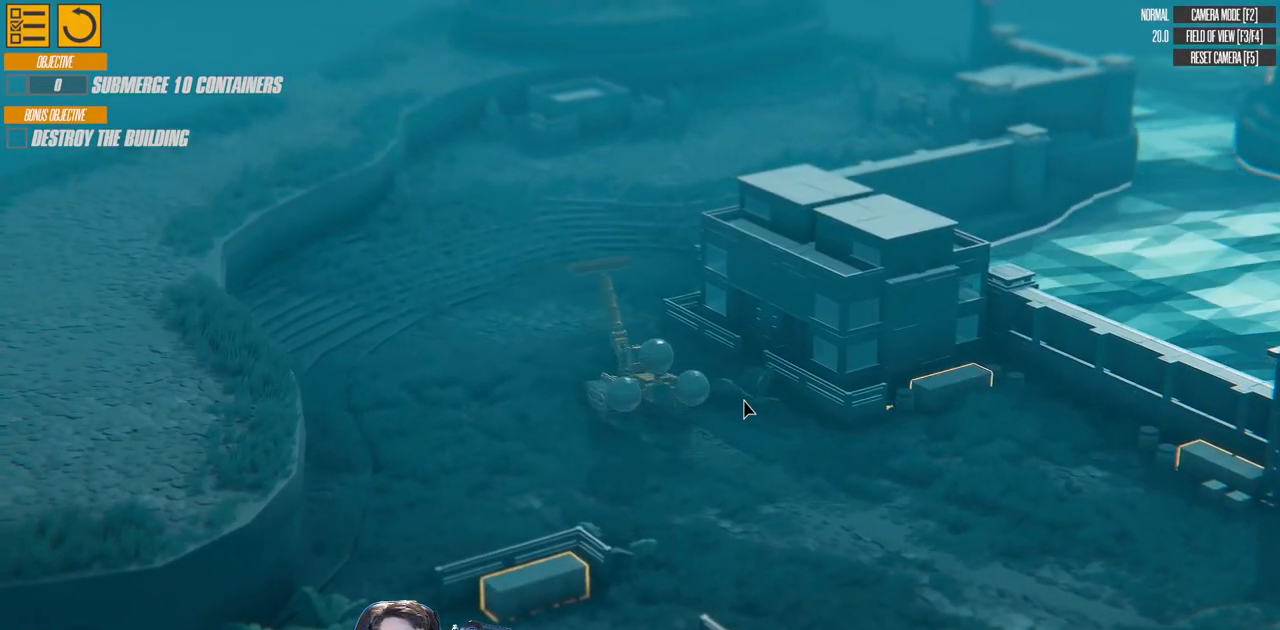
{"keys": ["d"], "events": []}
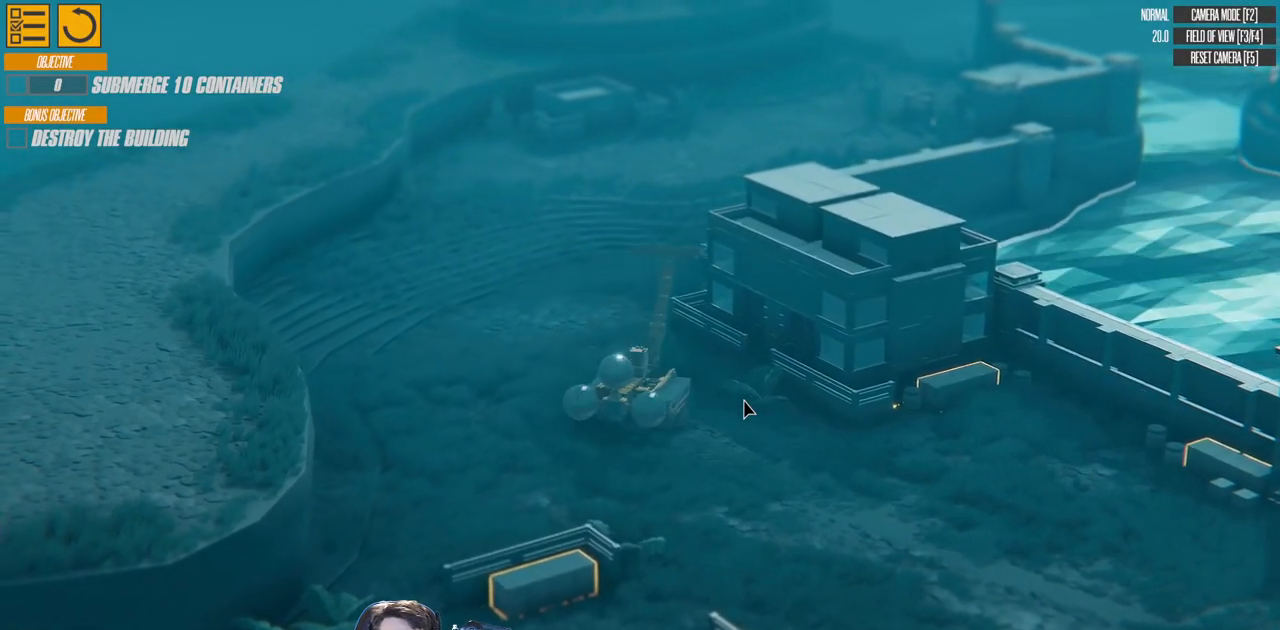
{"keys": ["a", "down"], "events": [[250, "d", "up"], [383, "a", "down"], [450, "down", "down"]]}
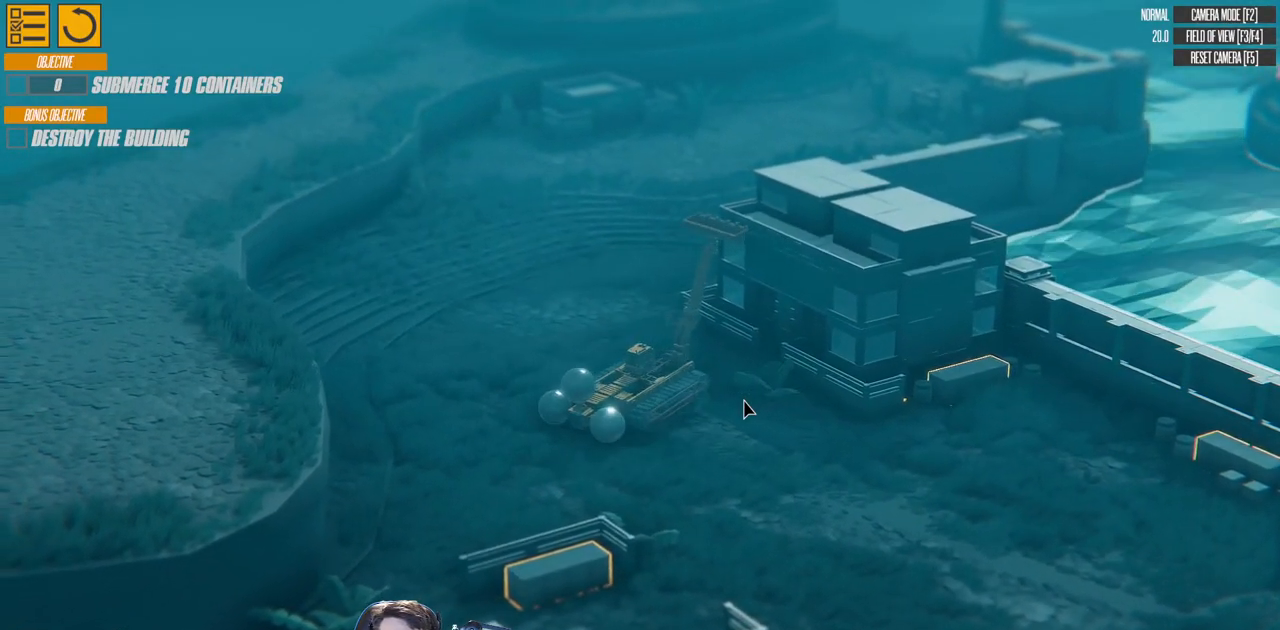
{"keys": ["a", "right"], "events": [[117, "down", "up"], [233, "a", "up"], [350, "a", "down"], [350, "right", "down"]]}
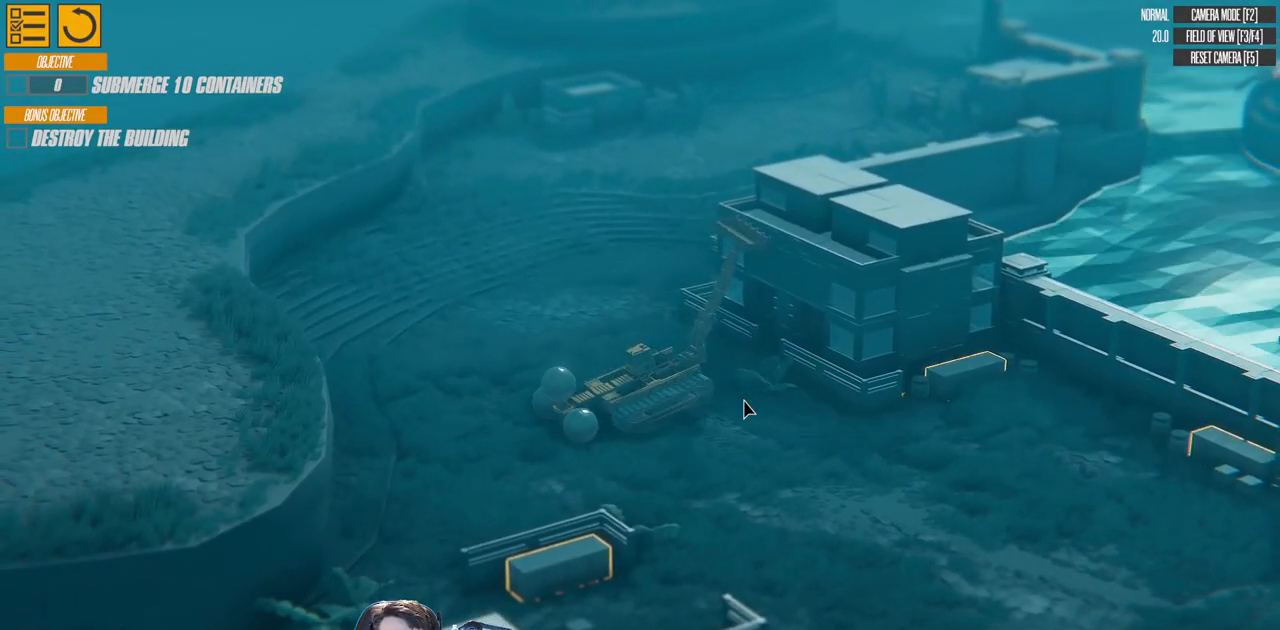
{"keys": ["a", "right", "w"], "events": [[417, "w", "down"]]}
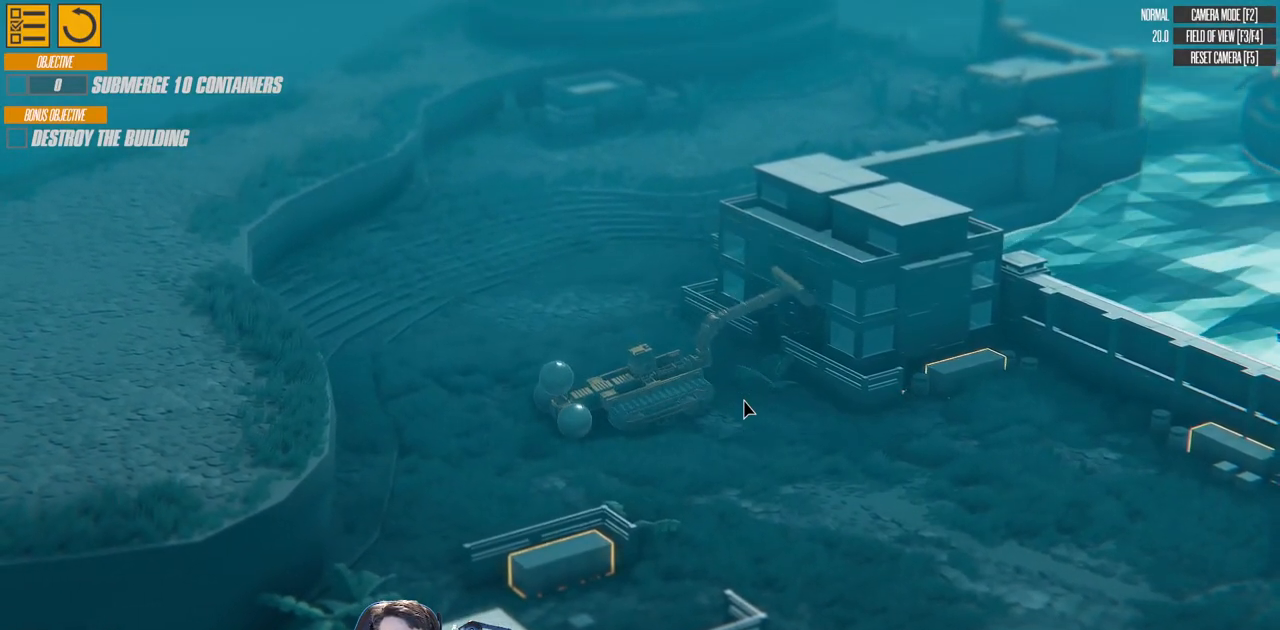
{"keys": ["w"], "events": [[83, "right", "up"], [350, "a", "up"]]}
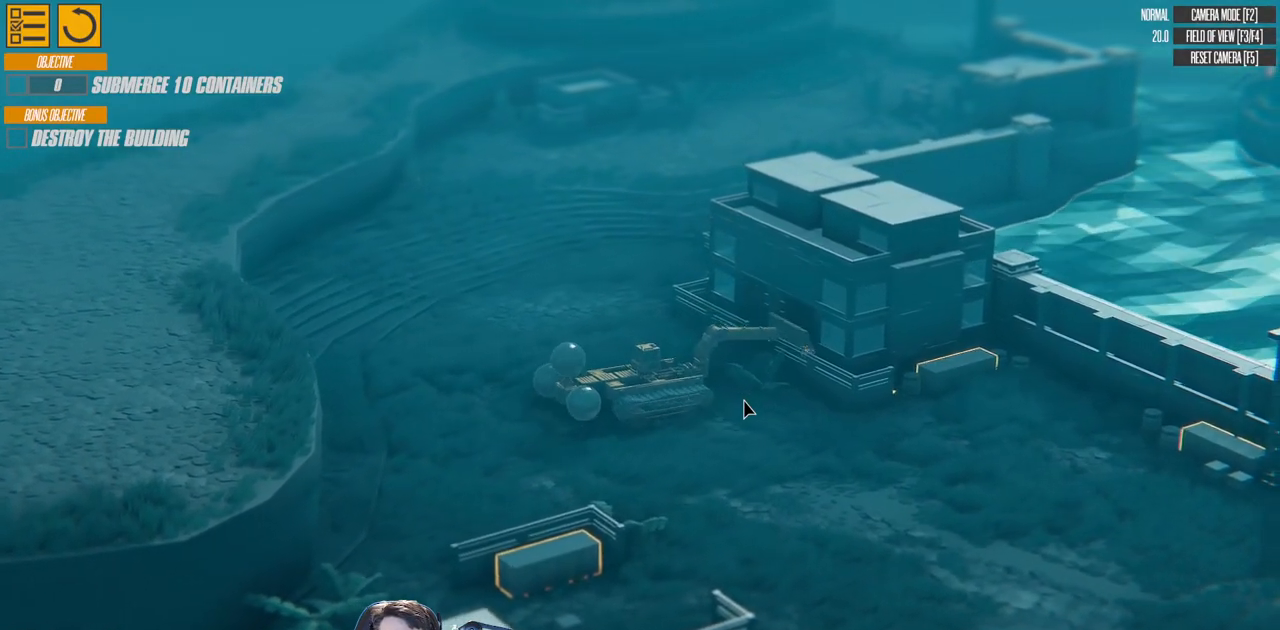
{"keys": ["up", "w"], "events": [[400, "up", "down"]]}
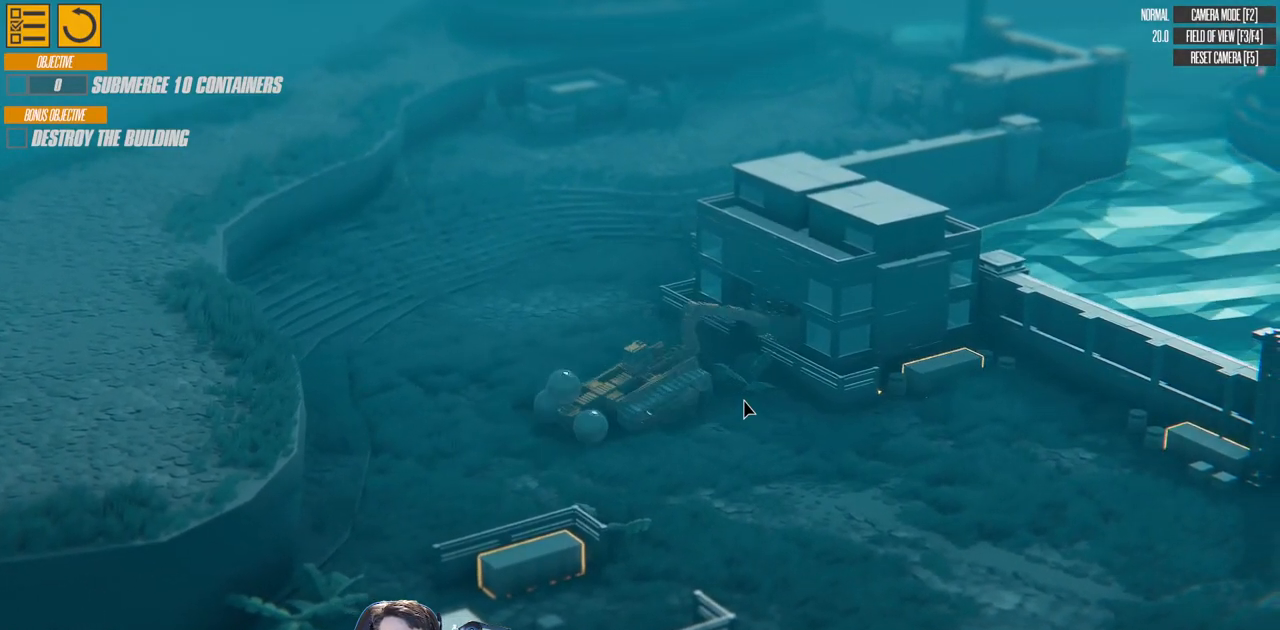
{"keys": ["w"], "events": [[50, "d", "down"], [317, "d", "up"], [317, "up", "up"]]}
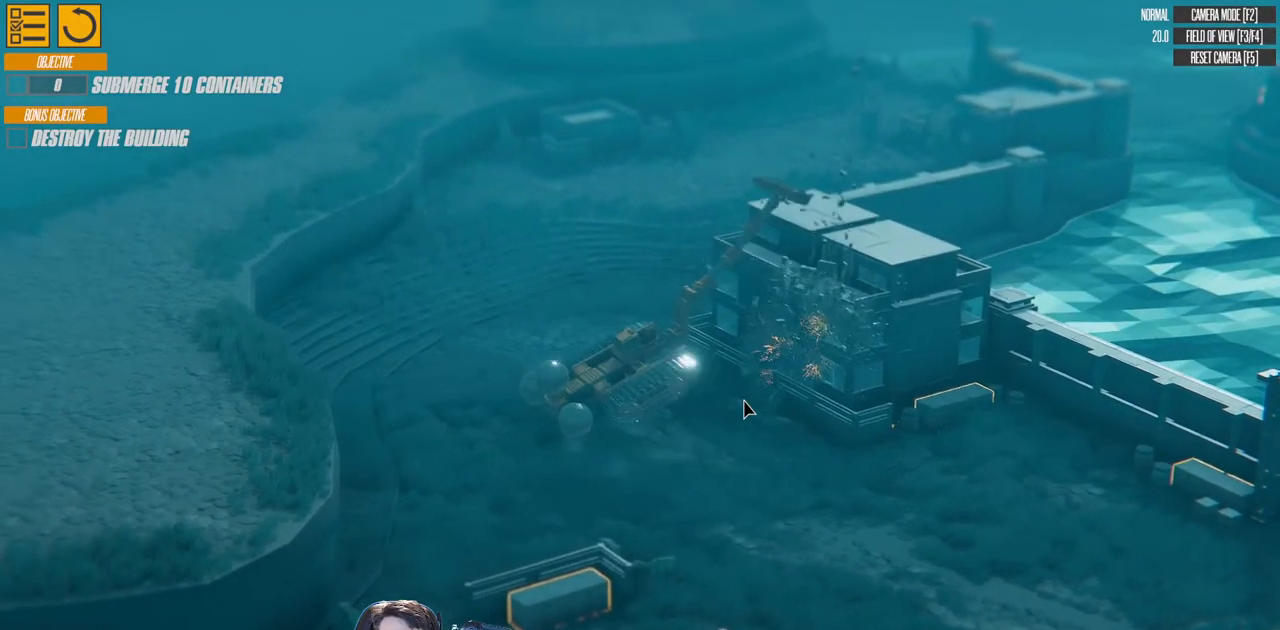
{"keys": ["w"], "events": [[50, "down", "down"], [250, "down", "up"]]}
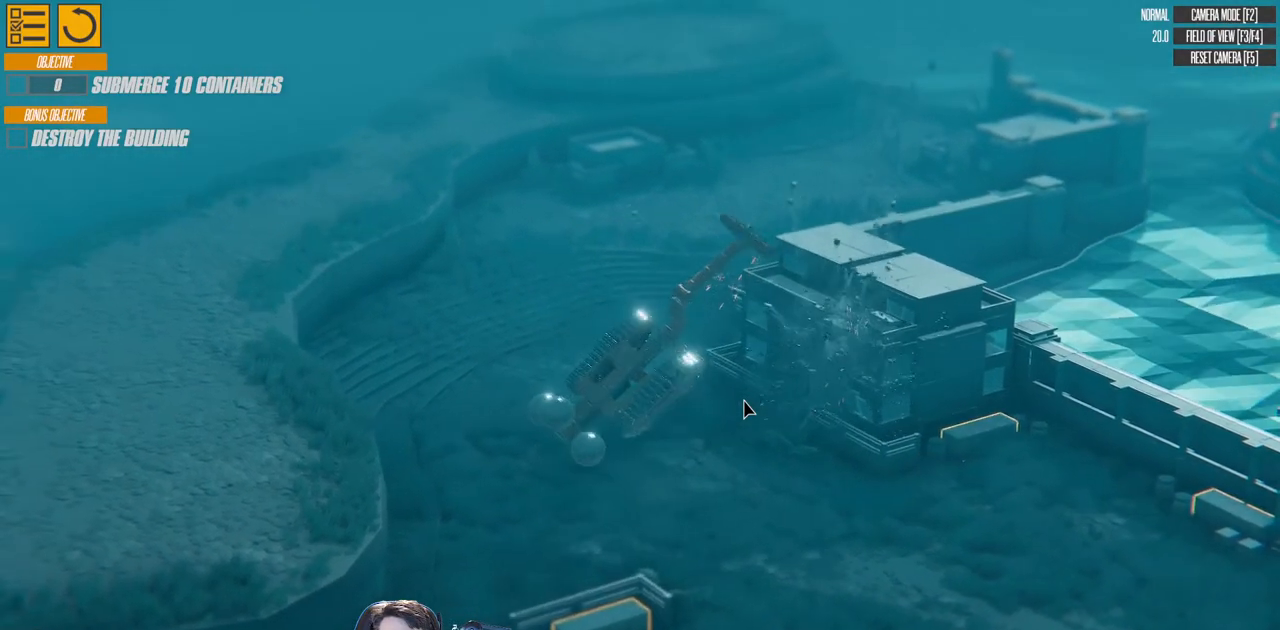
{"keys": ["left"], "events": [[250, "d", "down"], [333, "left", "down"], [433, "d", "up"], [433, "w", "up"]]}
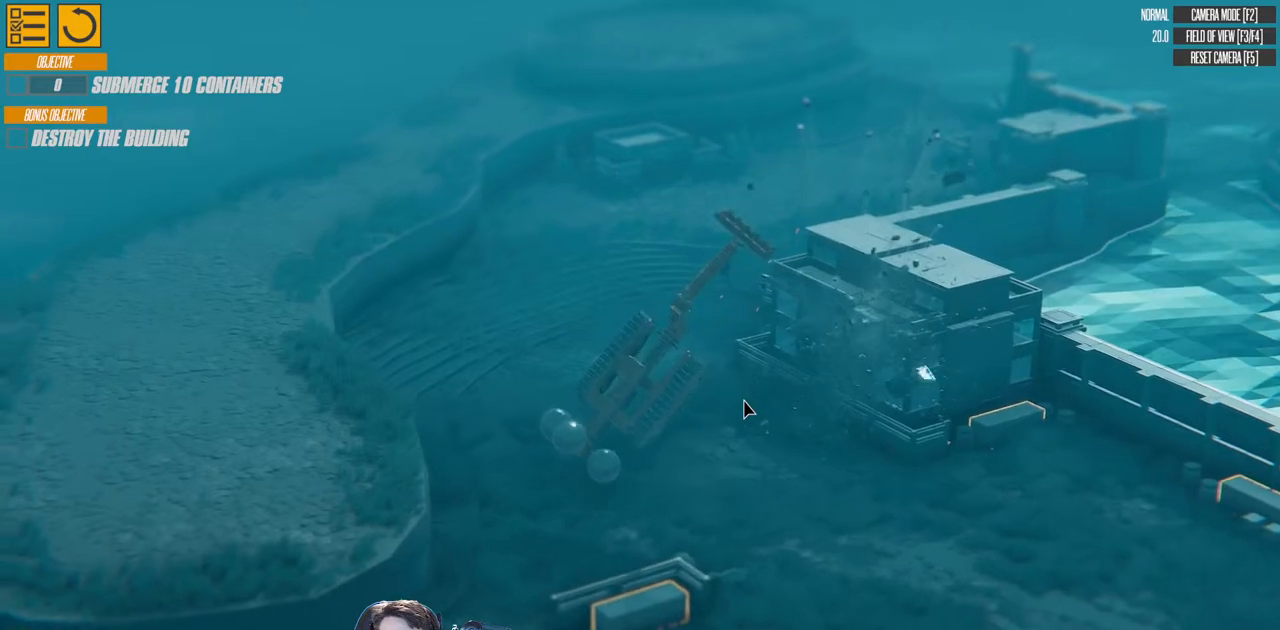
{"keys": [], "events": [[67, "left", "up"], [283, "left", "down"], [450, "left", "up"]]}
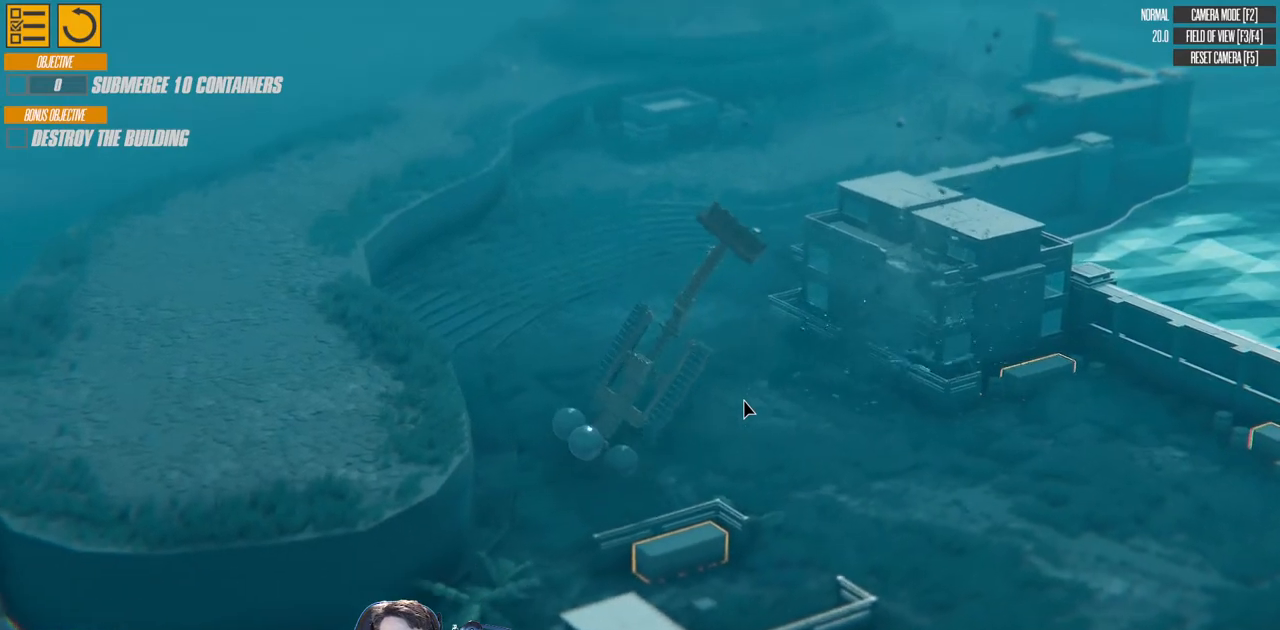
{"keys": ["w"], "events": [[267, "left", "down"], [283, "w", "down"], [433, "left", "up"]]}
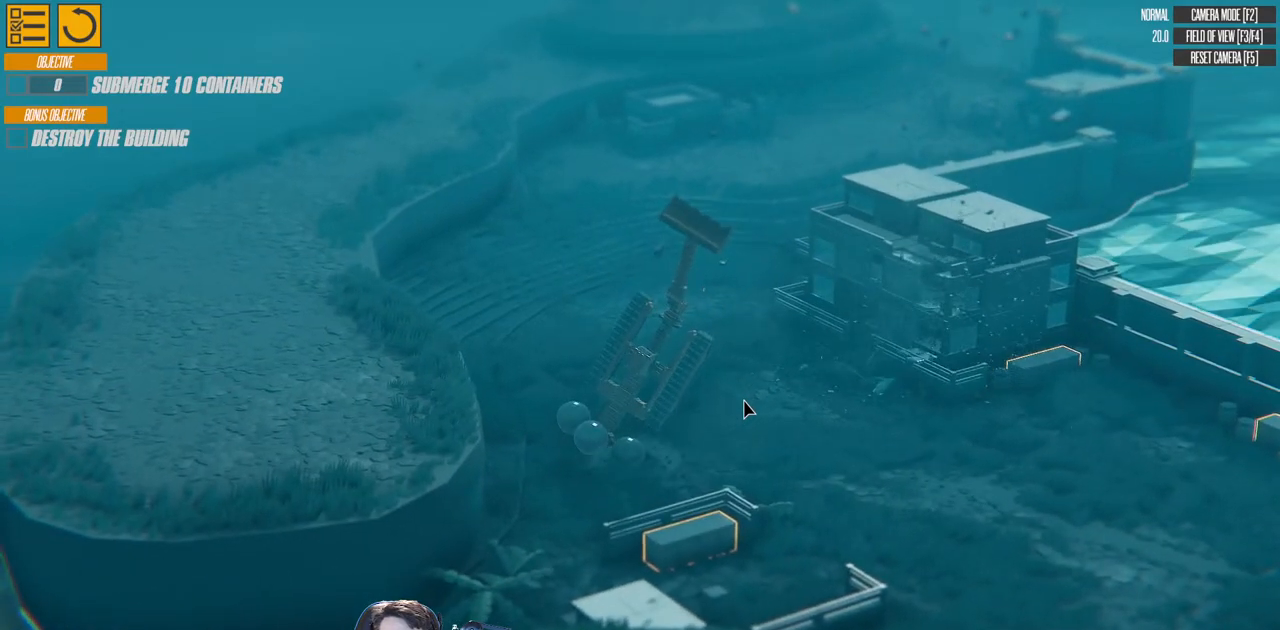
{"keys": ["w"], "events": [[50, "d", "down"], [300, "d", "up"]]}
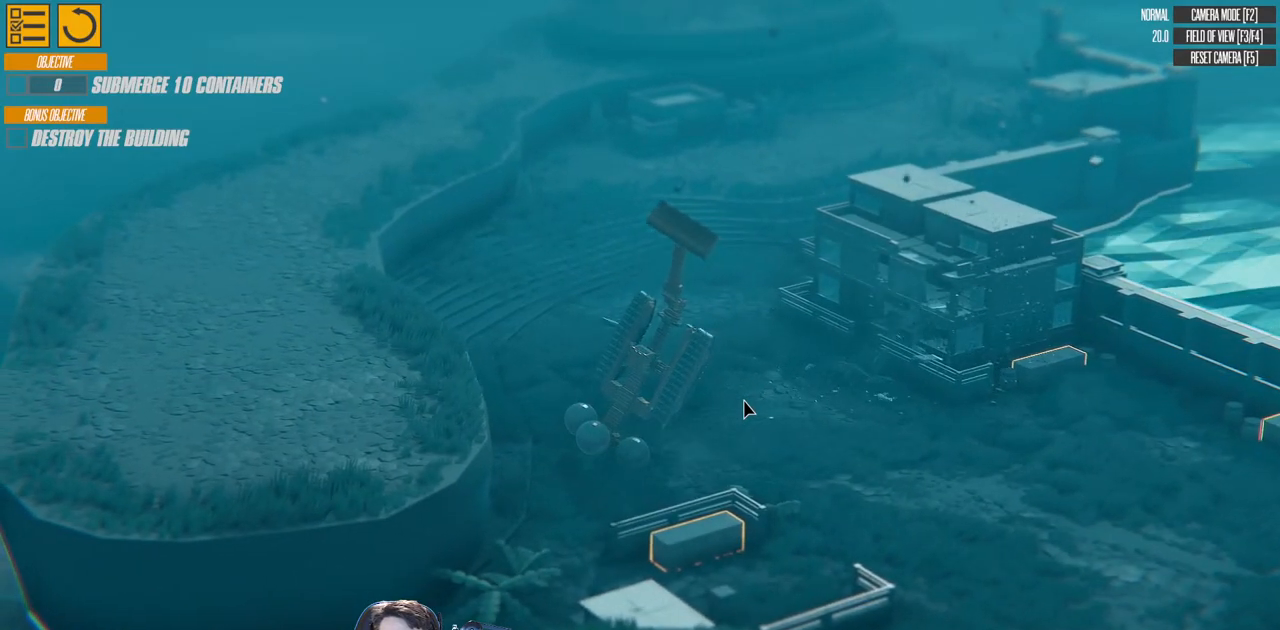
{"keys": ["d", "w"], "events": [[433, "d", "down"]]}
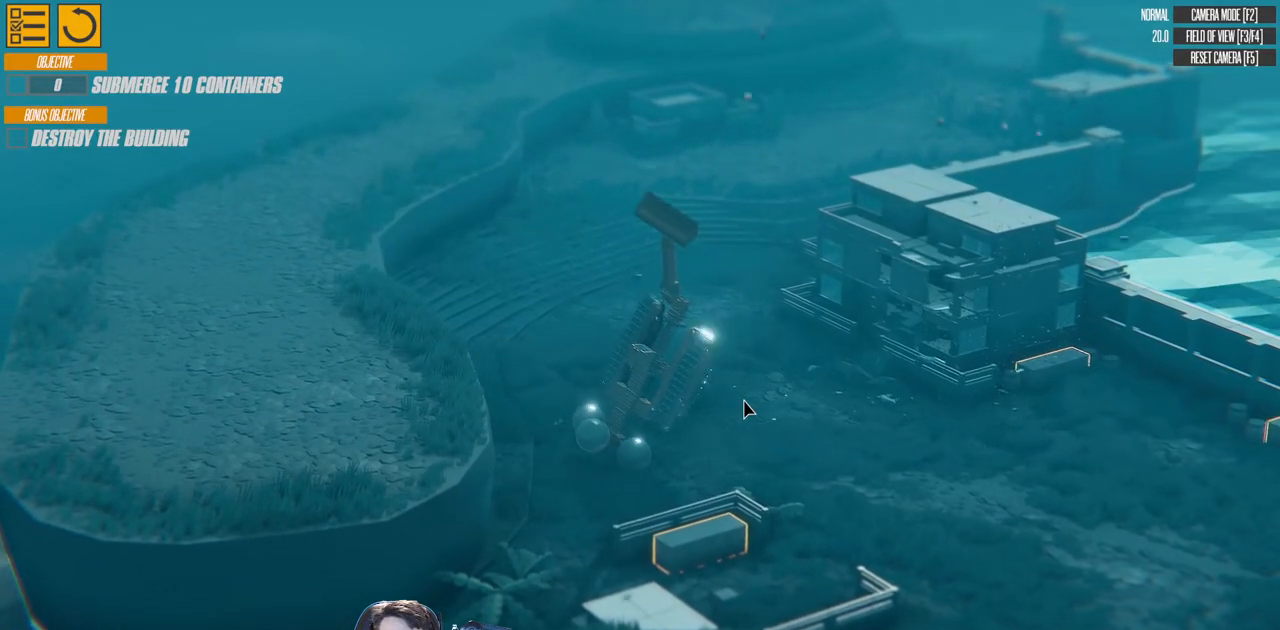
{"keys": ["d", "w"], "events": [[50, "d", "up"], [433, "d", "down"]]}
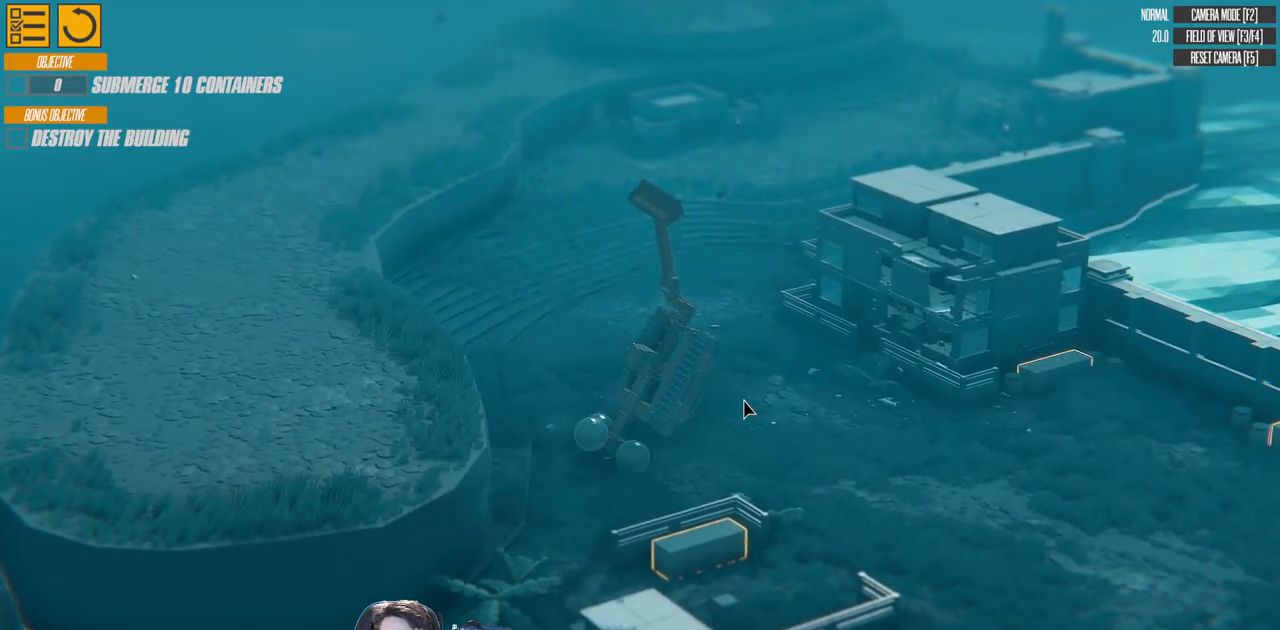
{"keys": ["left", "w"], "events": [[33, "d", "up"], [433, "left", "down"]]}